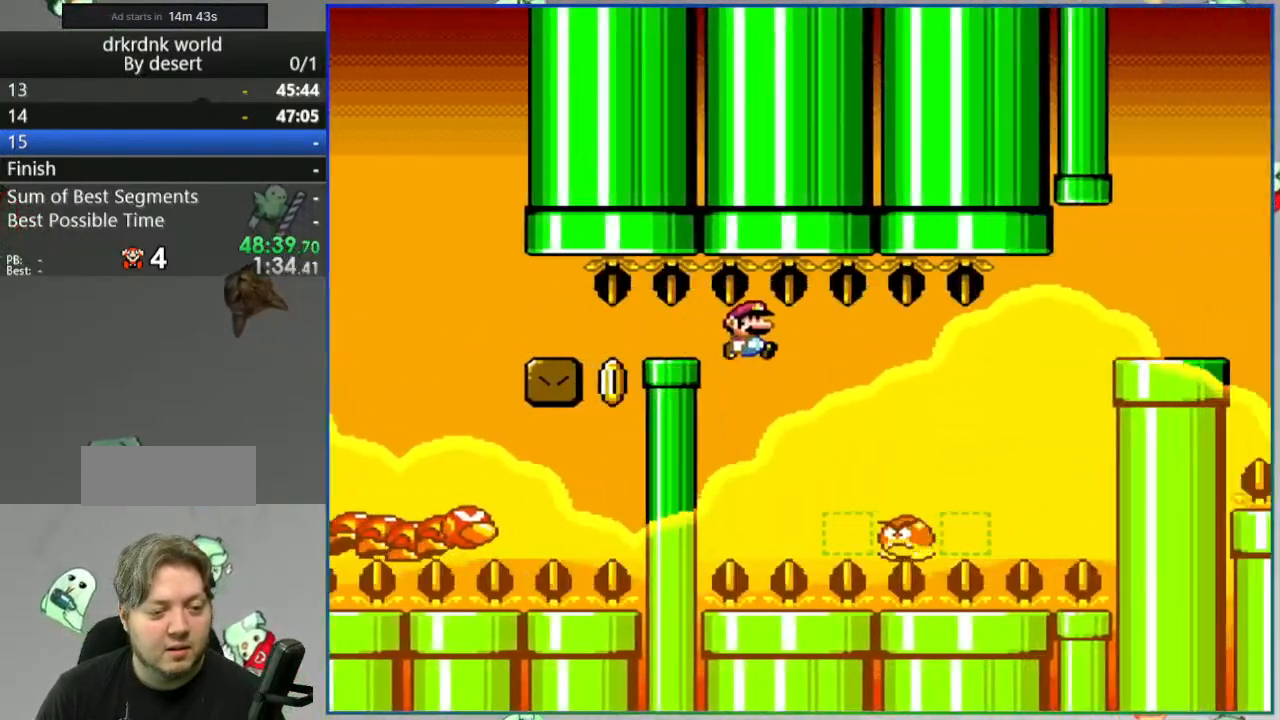
Gameplay with a controller (Nintendo layout); each line is a JSON object with the inputs held at the frame after it (dt_ms = milliseconds from this image to that frame). "events" lists button and stick changes between this image and that frame as [ms after this image, input, new state], when the widget could be followed in between. Not read: L3 R3 START.
{"dt_ms": 500, "buttons": ["B", "Y", "DPAD_RIGHT"], "events": [[317, "B", "up"], [417, "B", "down"]]}
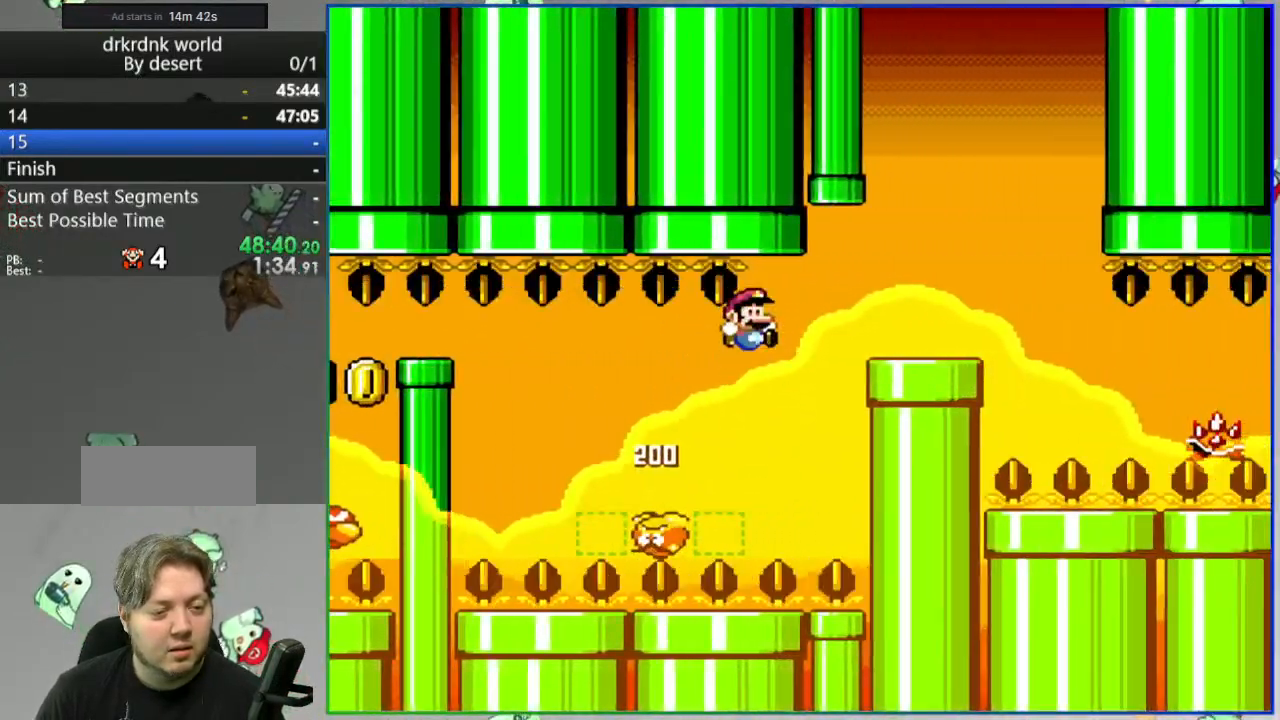
{"dt_ms": 500, "buttons": ["Y"], "events": [[167, "DPAD_RIGHT", "up"], [233, "DPAD_LEFT", "down"], [250, "B", "up"], [367, "DPAD_LEFT", "up"]]}
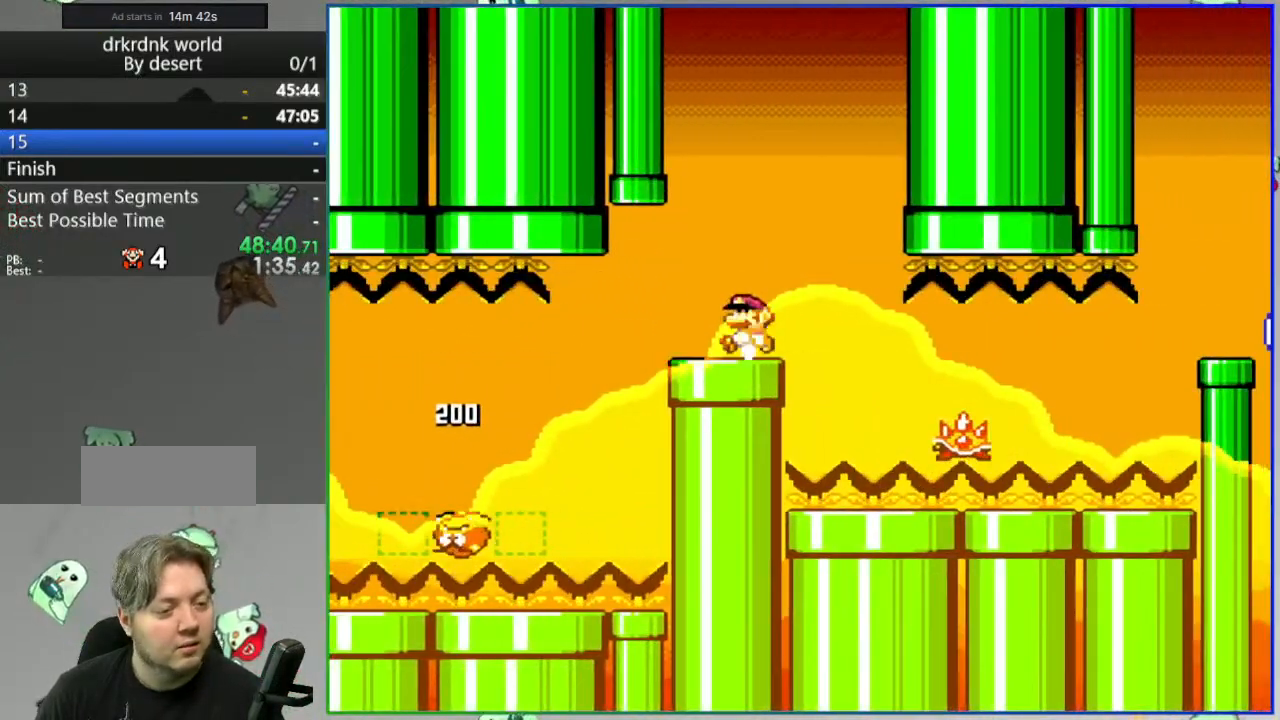
{"dt_ms": 500, "buttons": ["Y"], "events": []}
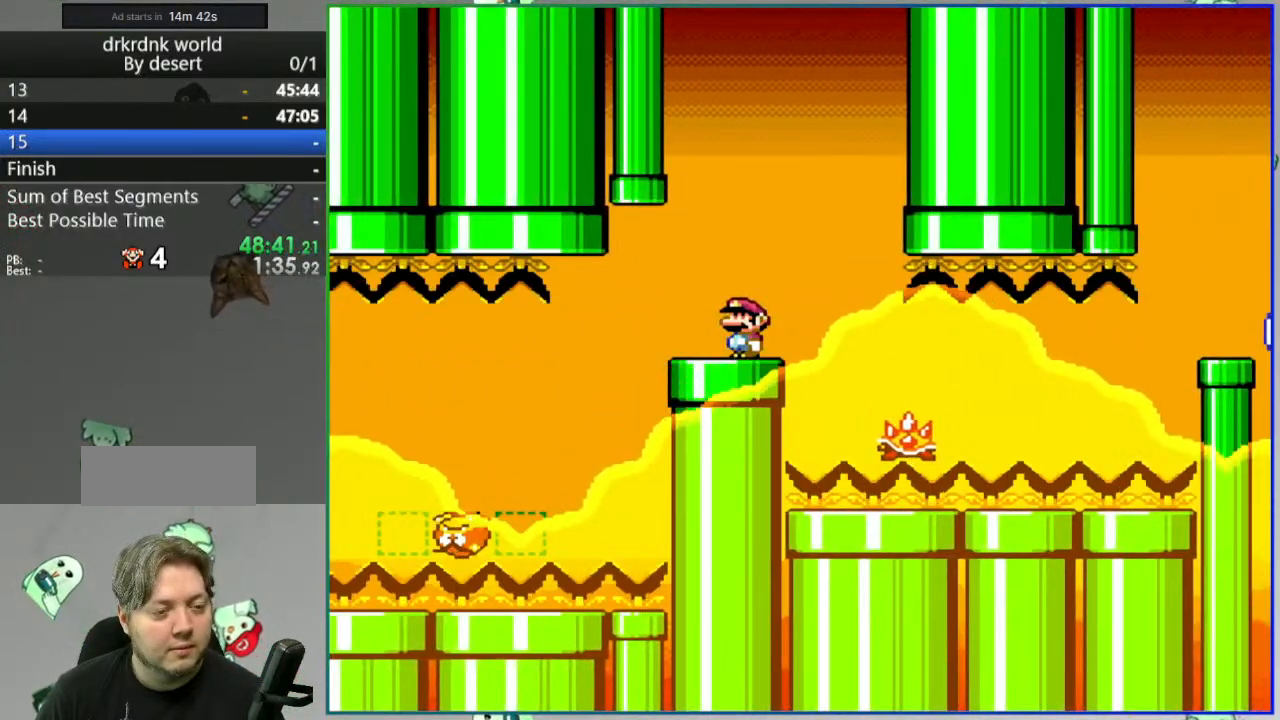
{"dt_ms": 500, "buttons": ["Y"], "events": []}
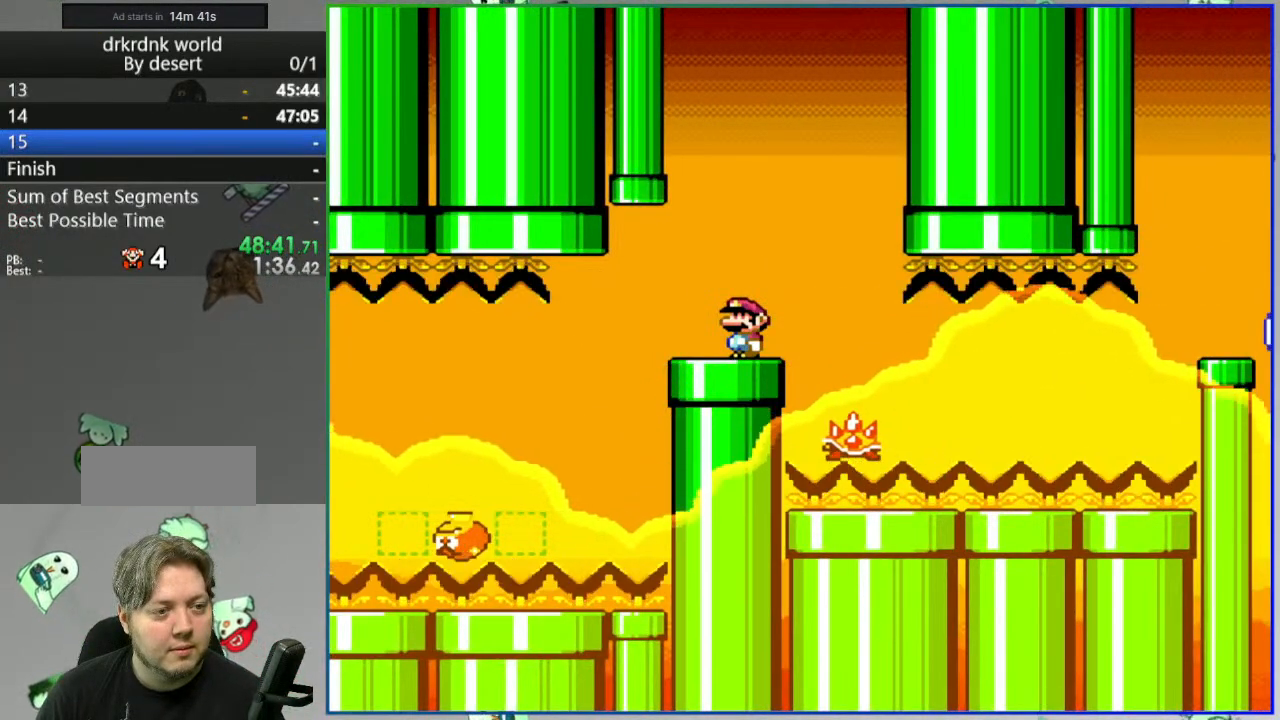
{"dt_ms": 500, "buttons": ["Y"], "events": [[17, "A", "down"], [117, "A", "up"], [200, "A", "down"], [300, "DPAD_RIGHT", "down"], [400, "A", "up"], [483, "DPAD_RIGHT", "up"]]}
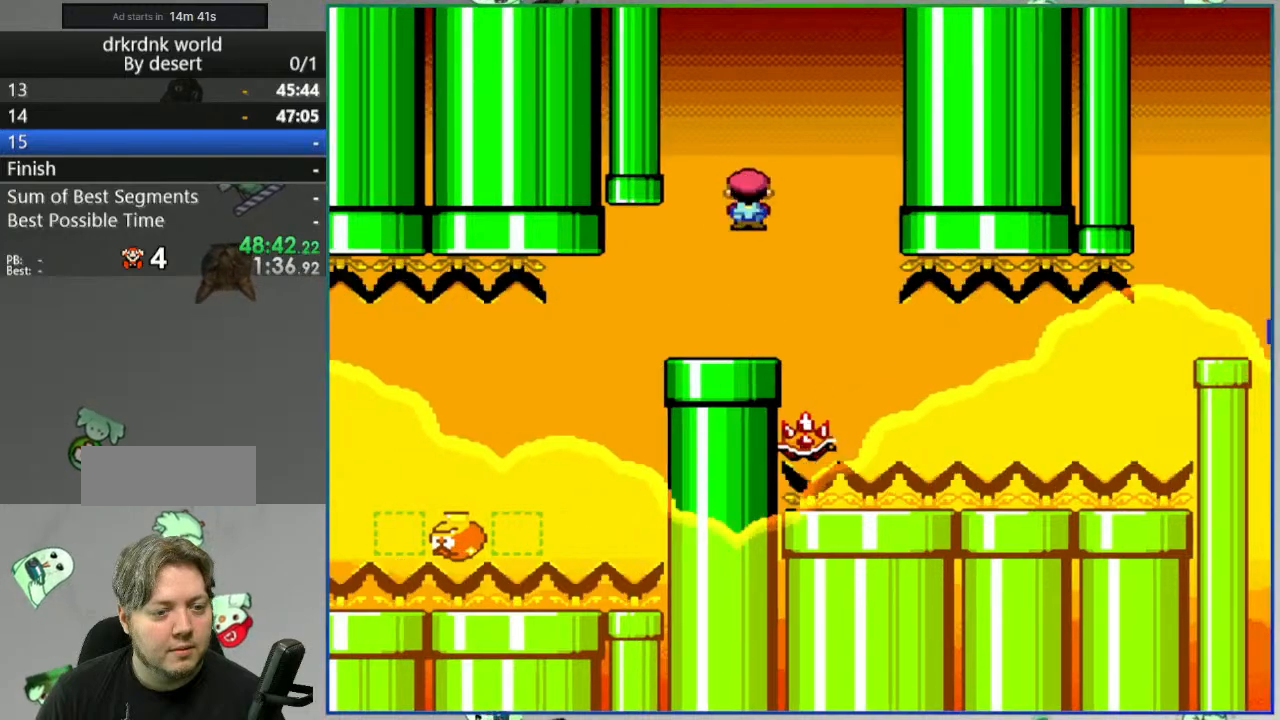
{"dt_ms": 500, "buttons": ["Y"]}
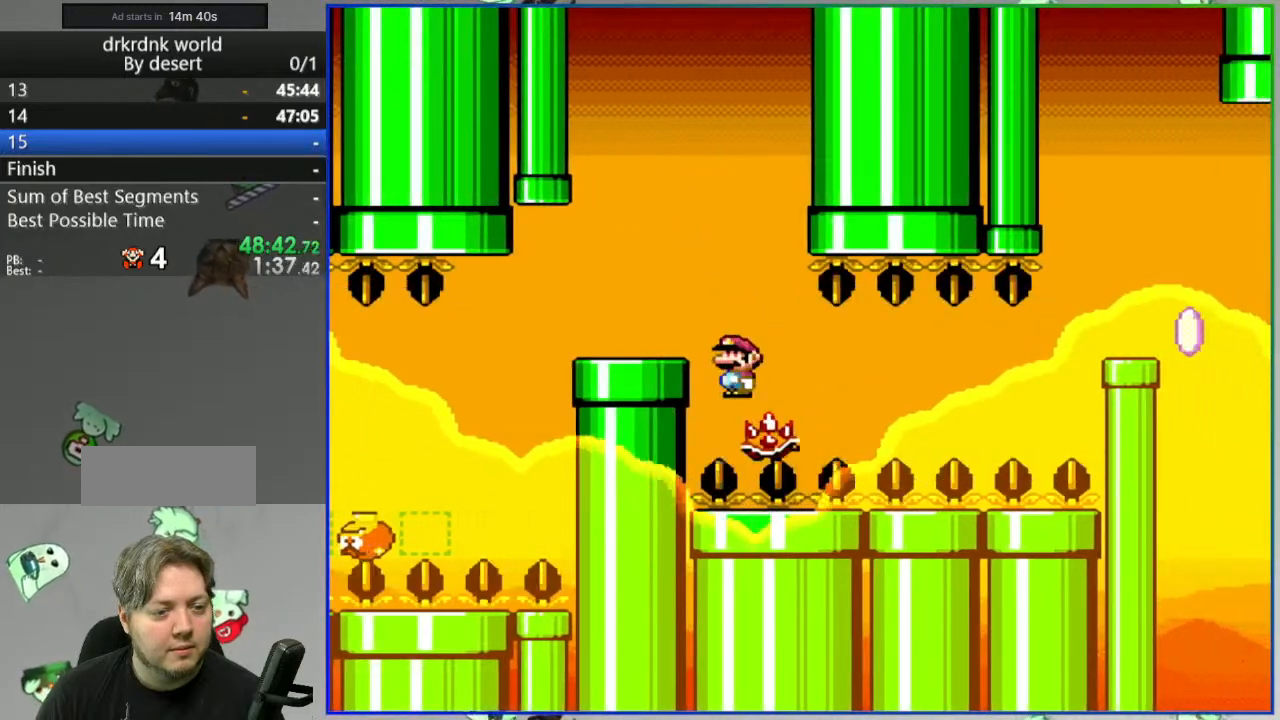
{"dt_ms": 500, "buttons": ["Y"], "events": []}
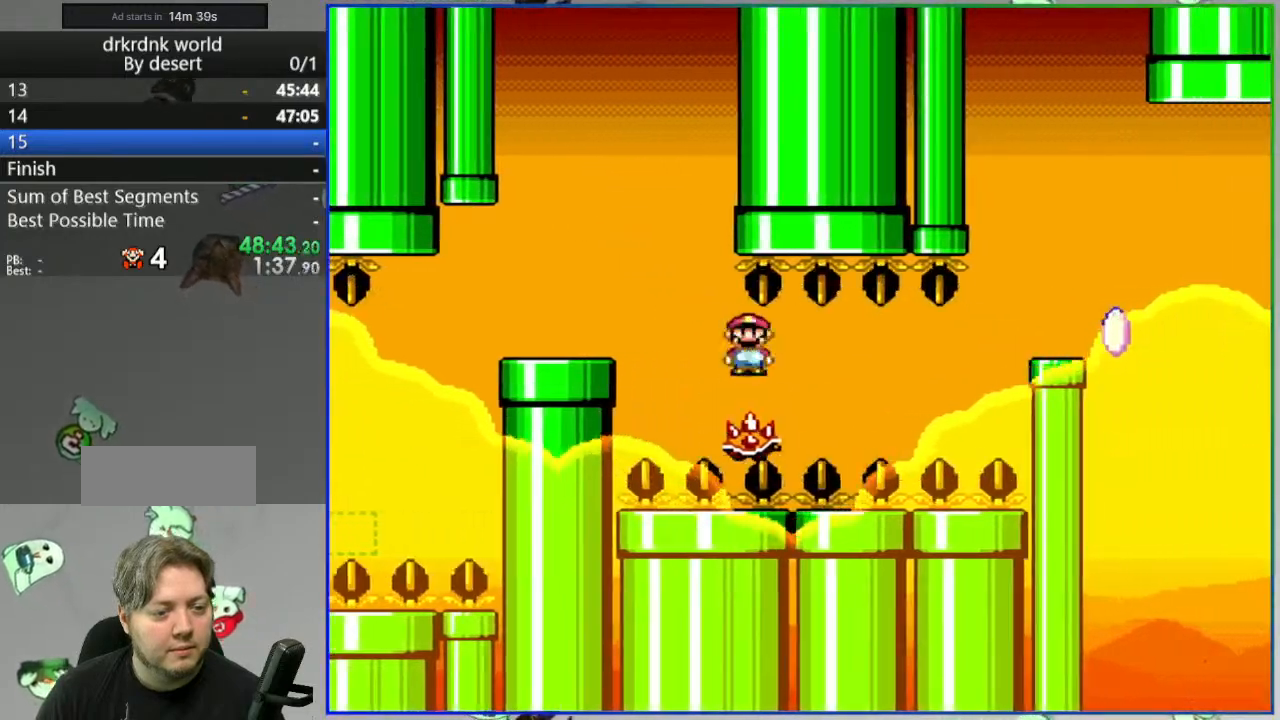
{"dt_ms": 500, "buttons": ["Y"]}
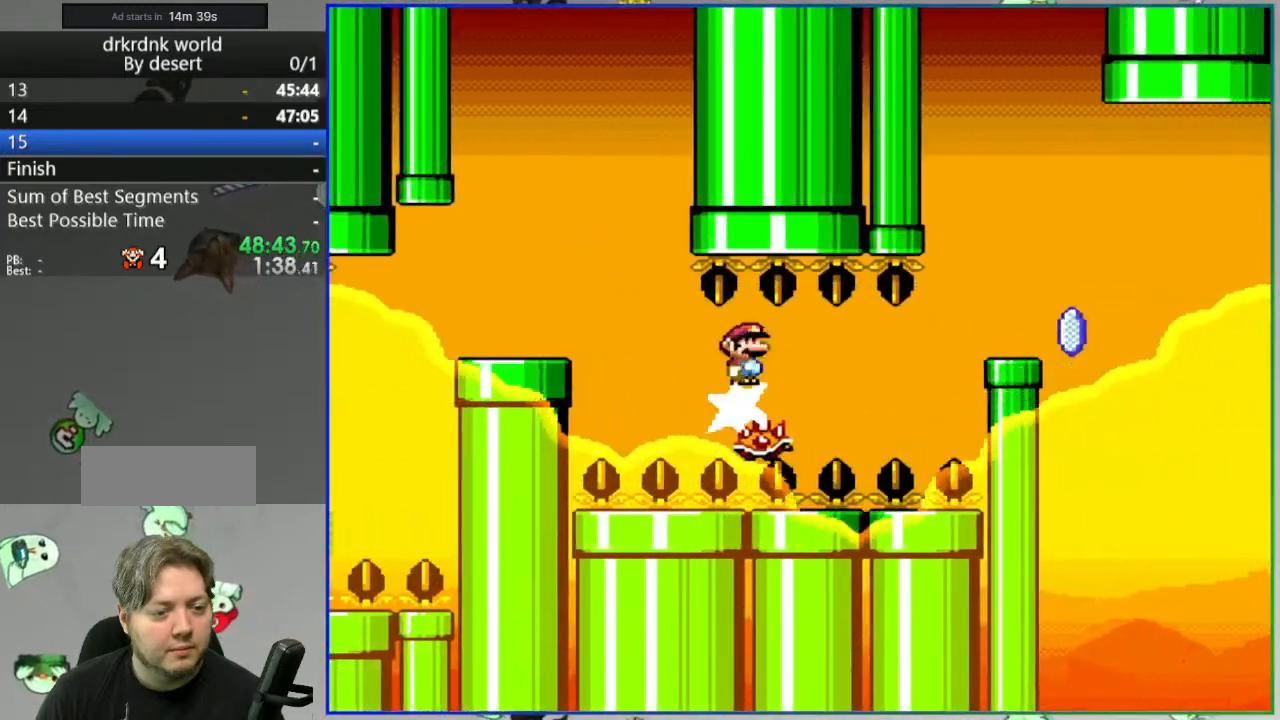
{"dt_ms": 500, "buttons": ["Y"], "events": []}
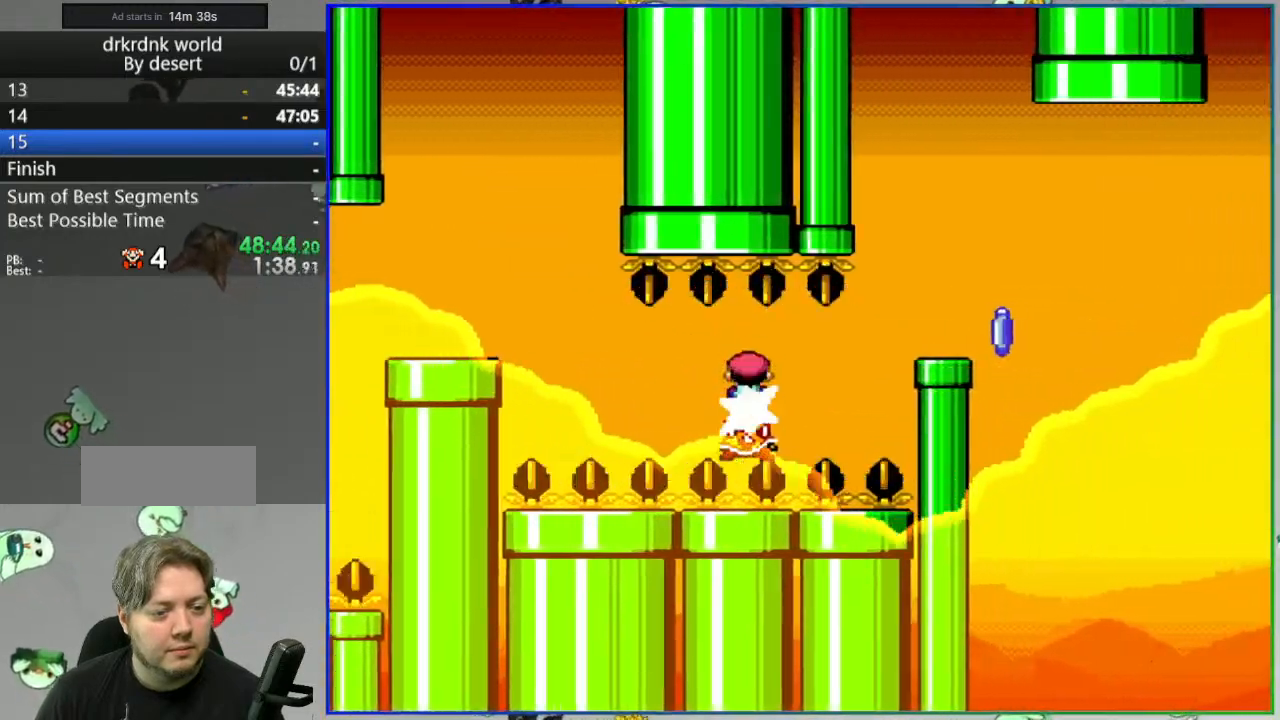
{"dt_ms": 500, "buttons": ["Y"], "events": []}
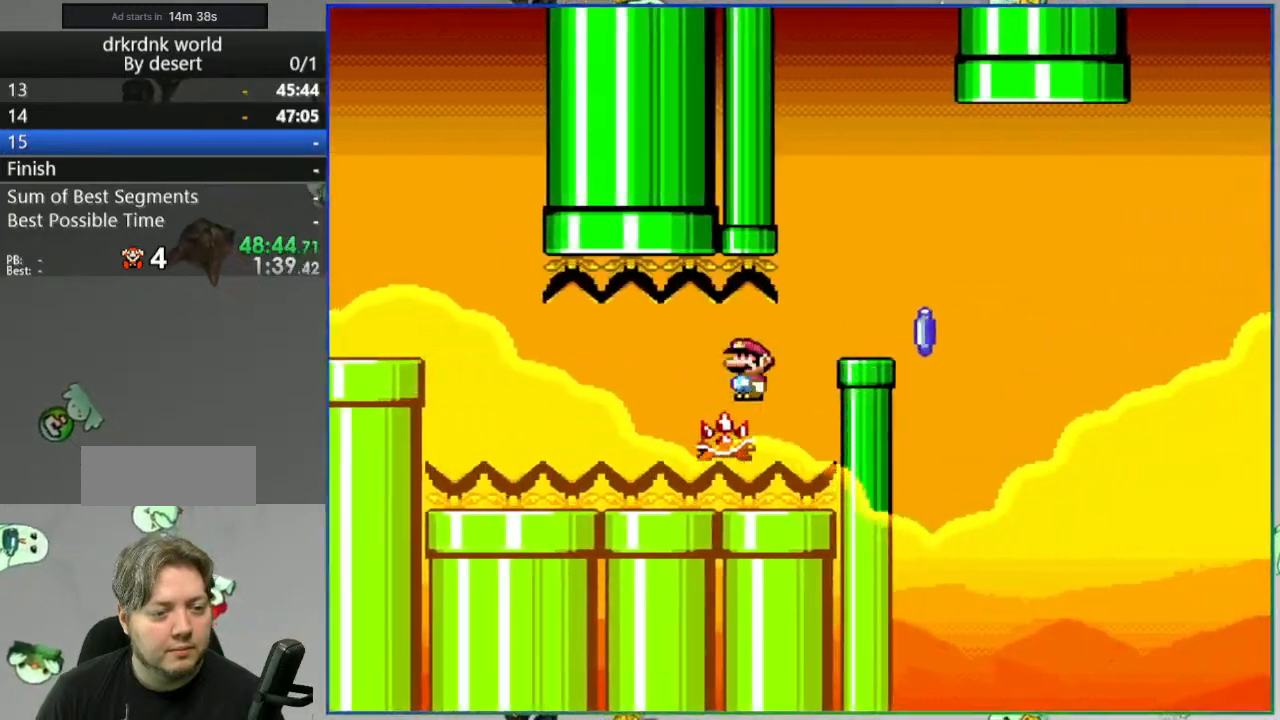
{"dt_ms": 500, "buttons": ["Y"], "events": [[117, "DPAD_LEFT", "down"], [200, "B", "down"], [200, "DPAD_LEFT", "up"], [233, "DPAD_RIGHT", "down"], [367, "B", "up"], [400, "DPAD_RIGHT", "up"]]}
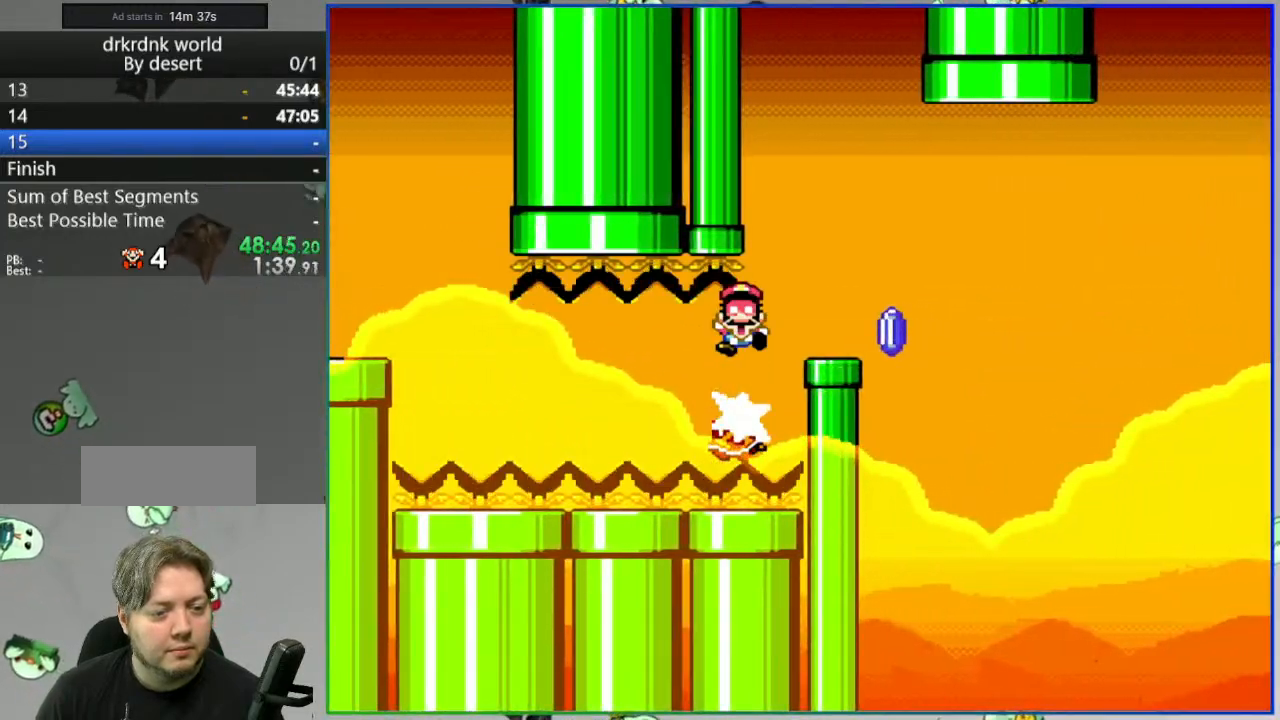
{"dt_ms": 500, "buttons": ["A"], "events": [[150, "Y", "up"], [450, "A", "down"]]}
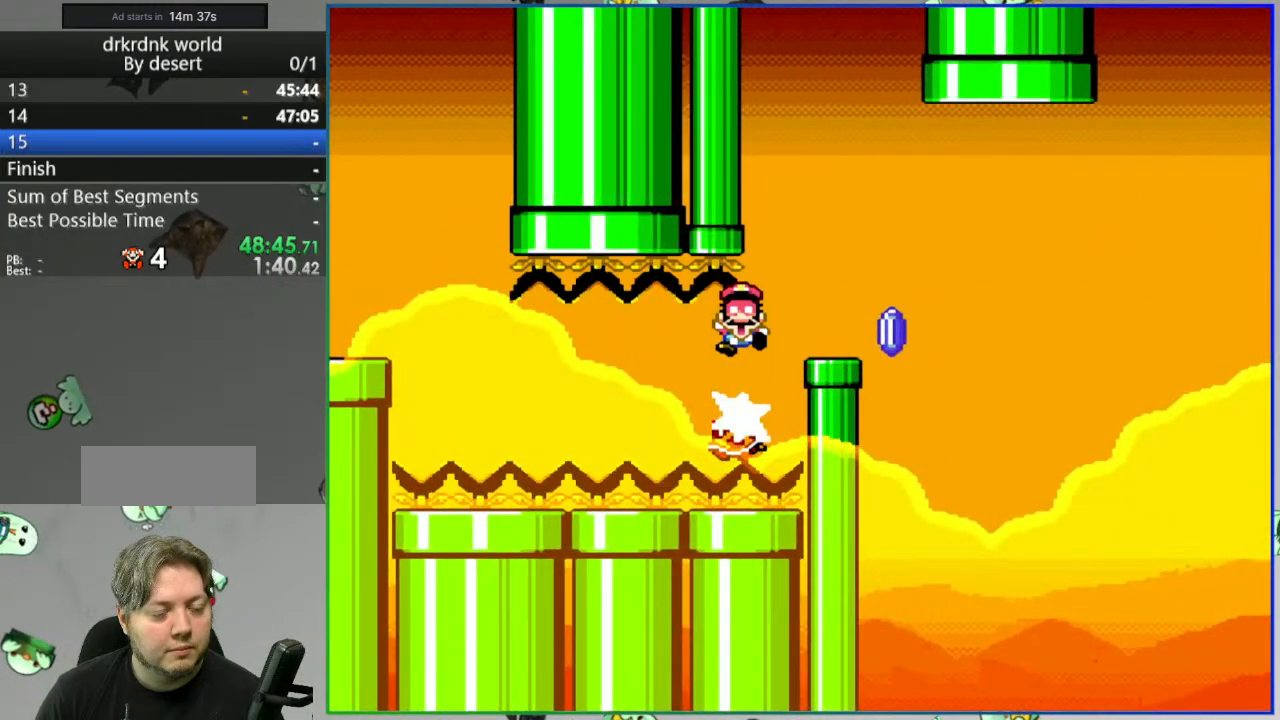
{"dt_ms": 500, "buttons": [], "events": [[17, "A", "up"], [100, "A", "down"], [167, "A", "up"], [283, "A", "down"], [367, "A", "up"]]}
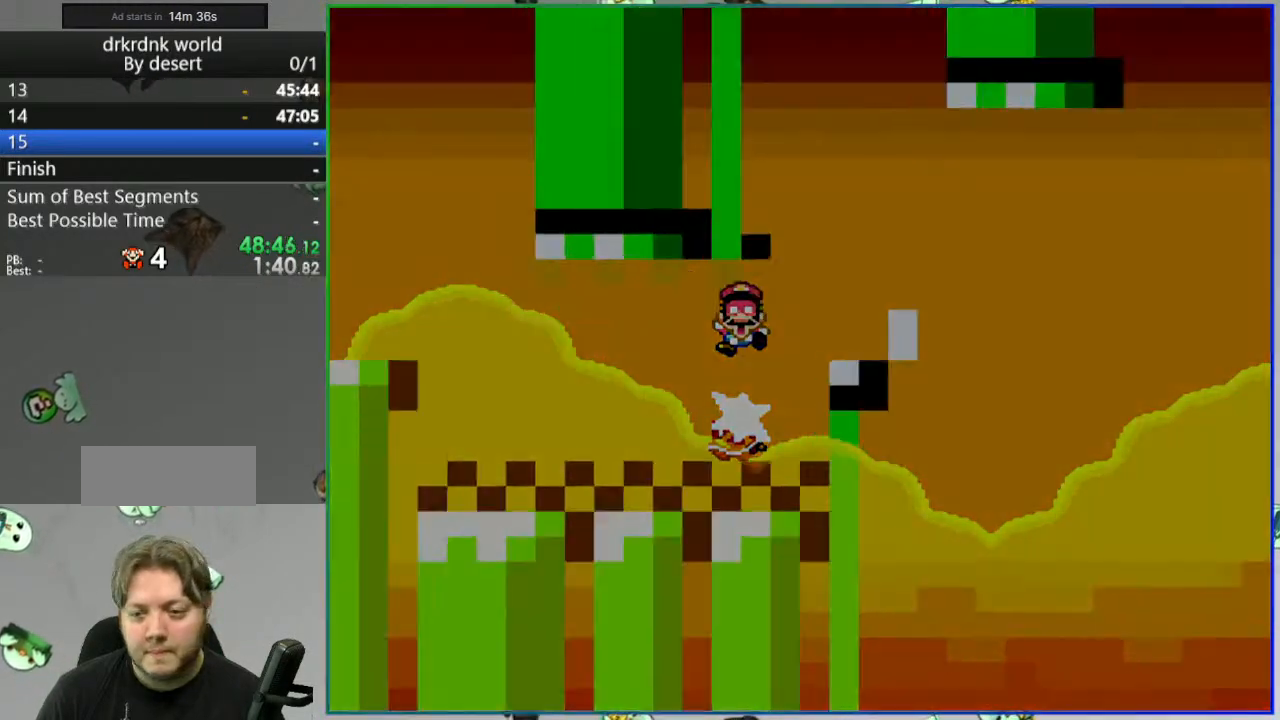
{"dt_ms": 500, "buttons": [], "events": []}
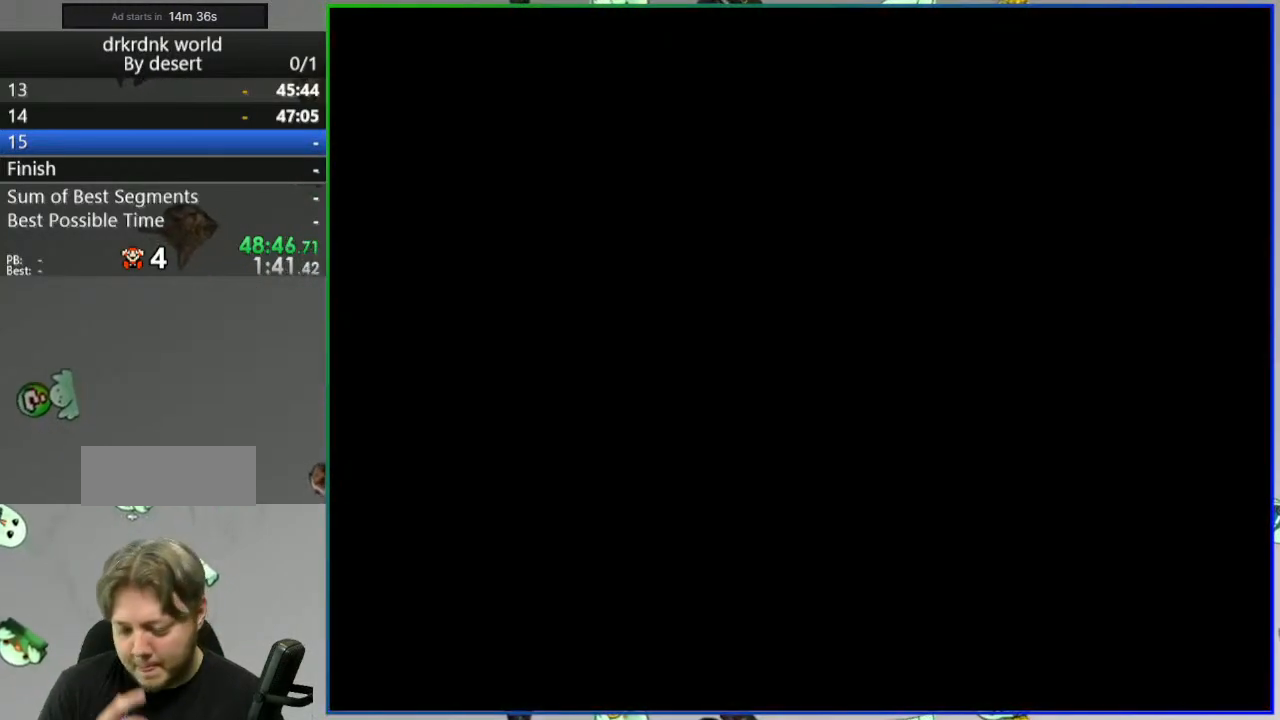
{"dt_ms": 500, "buttons": [], "events": []}
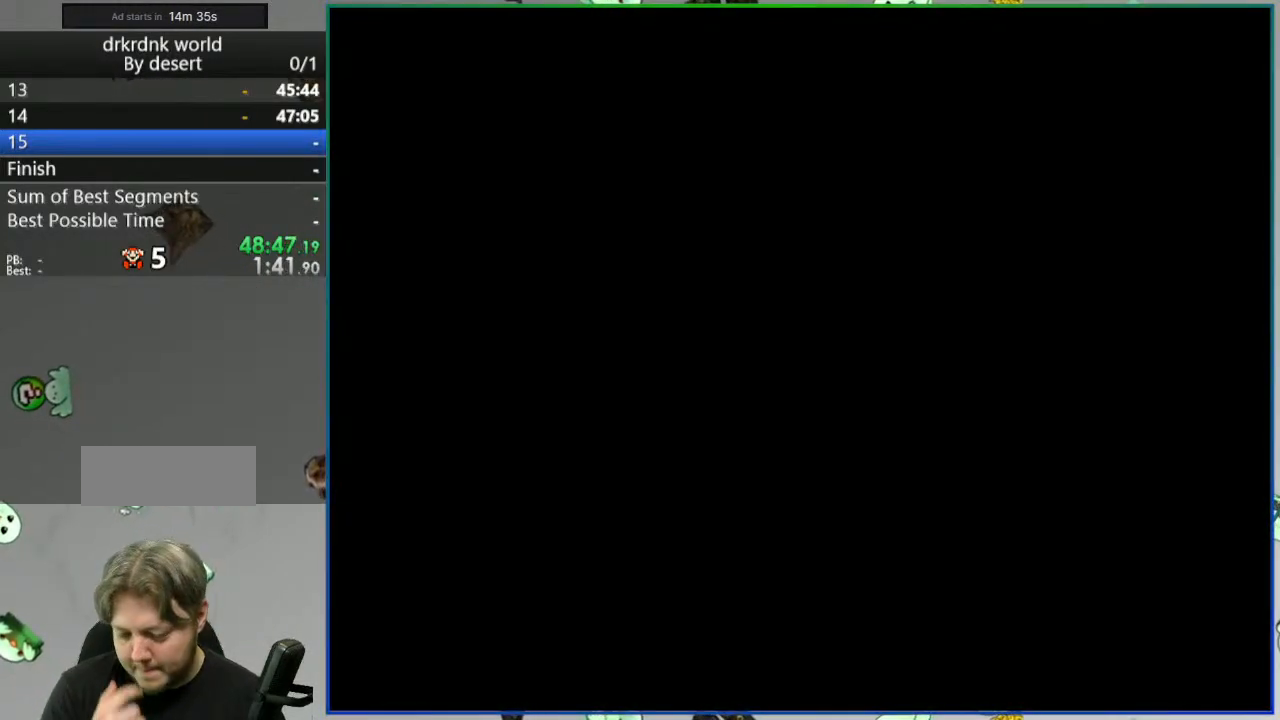
{"dt_ms": 500, "buttons": ["Y"], "events": [[317, "Y", "down"]]}
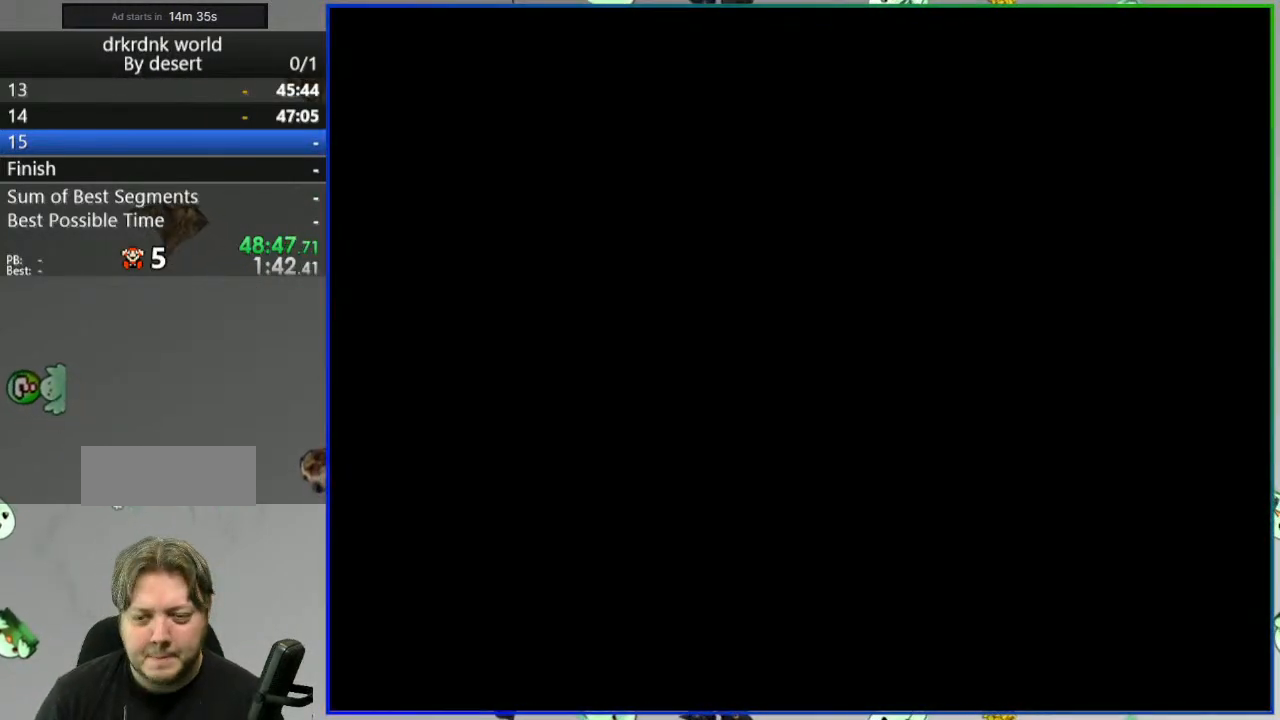
{"dt_ms": 500, "buttons": ["Y"], "events": []}
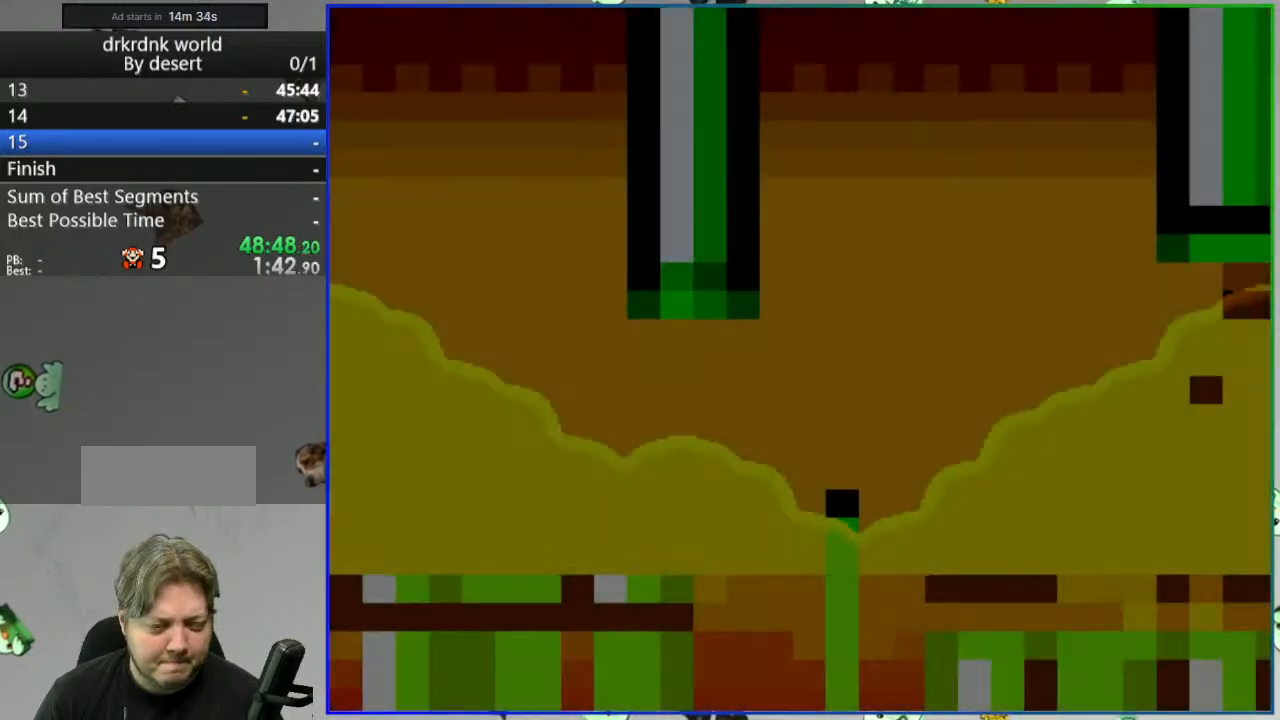
{"dt_ms": 500, "buttons": ["Y", "DPAD_RIGHT"], "events": [[267, "DPAD_RIGHT", "down"]]}
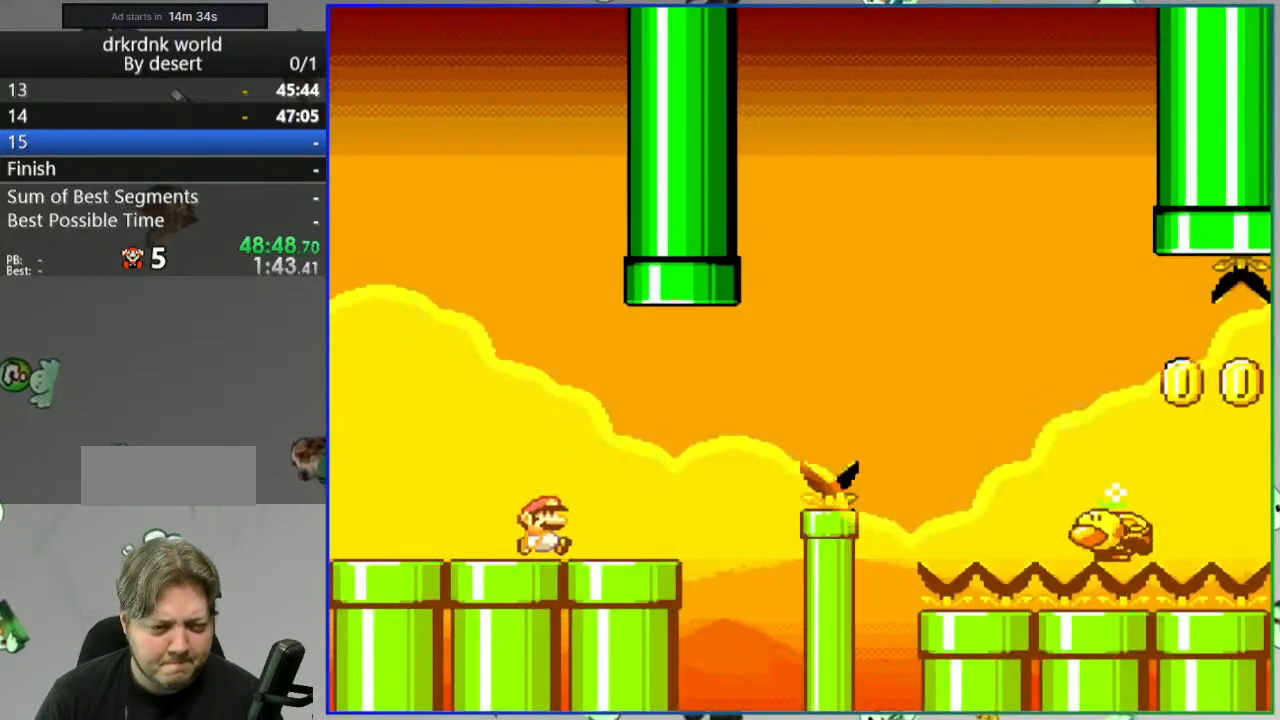
{"dt_ms": 500, "buttons": ["B", "Y", "DPAD_RIGHT"], "events": [[200, "B", "down"]]}
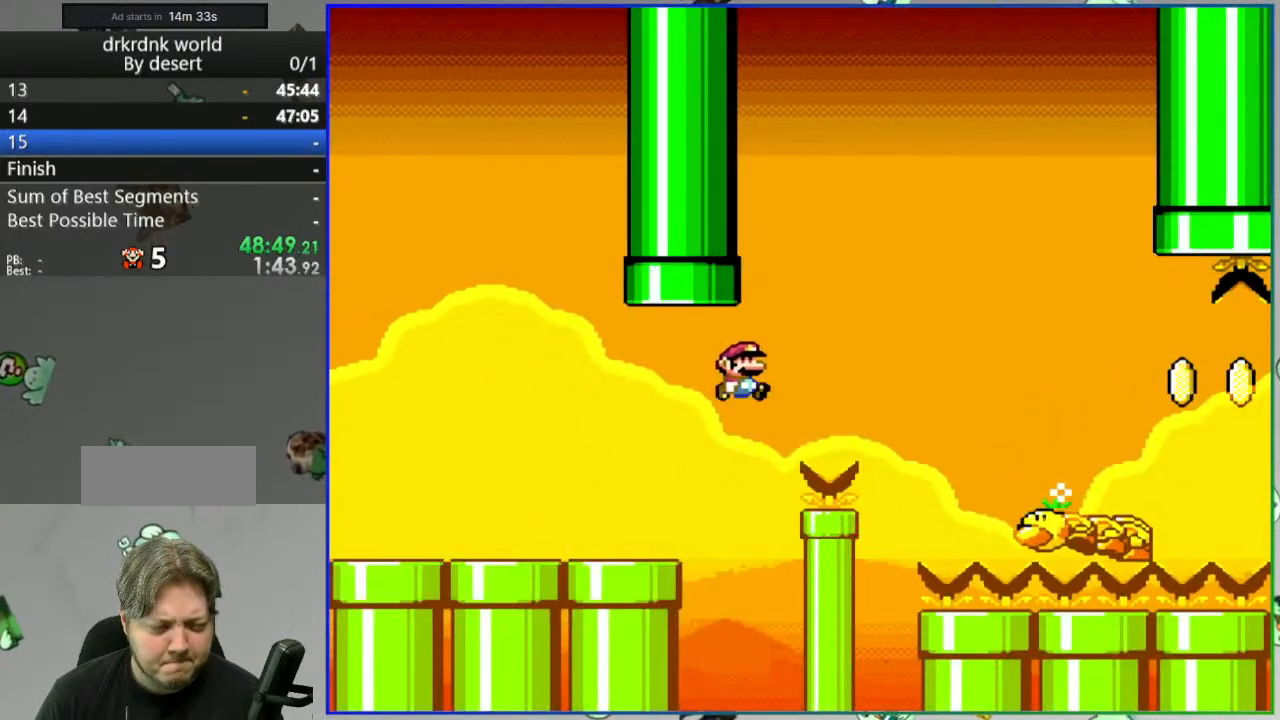
{"dt_ms": 500, "buttons": ["B", "Y", "DPAD_RIGHT"], "events": [[117, "B", "up"], [267, "B", "down"]]}
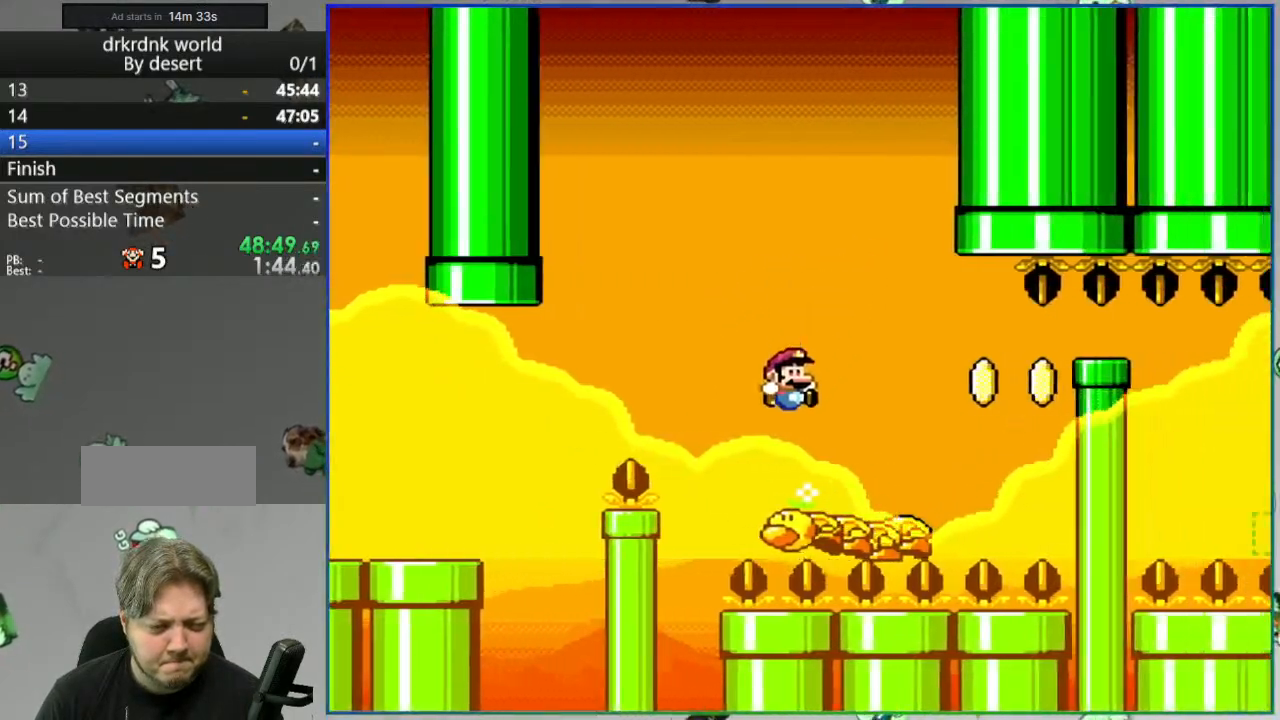
{"dt_ms": 500, "buttons": ["B", "Y", "DPAD_LEFT"], "events": [[100, "B", "up"], [100, "DPAD_RIGHT", "up"], [150, "DPAD_LEFT", "down"], [200, "B", "down"]]}
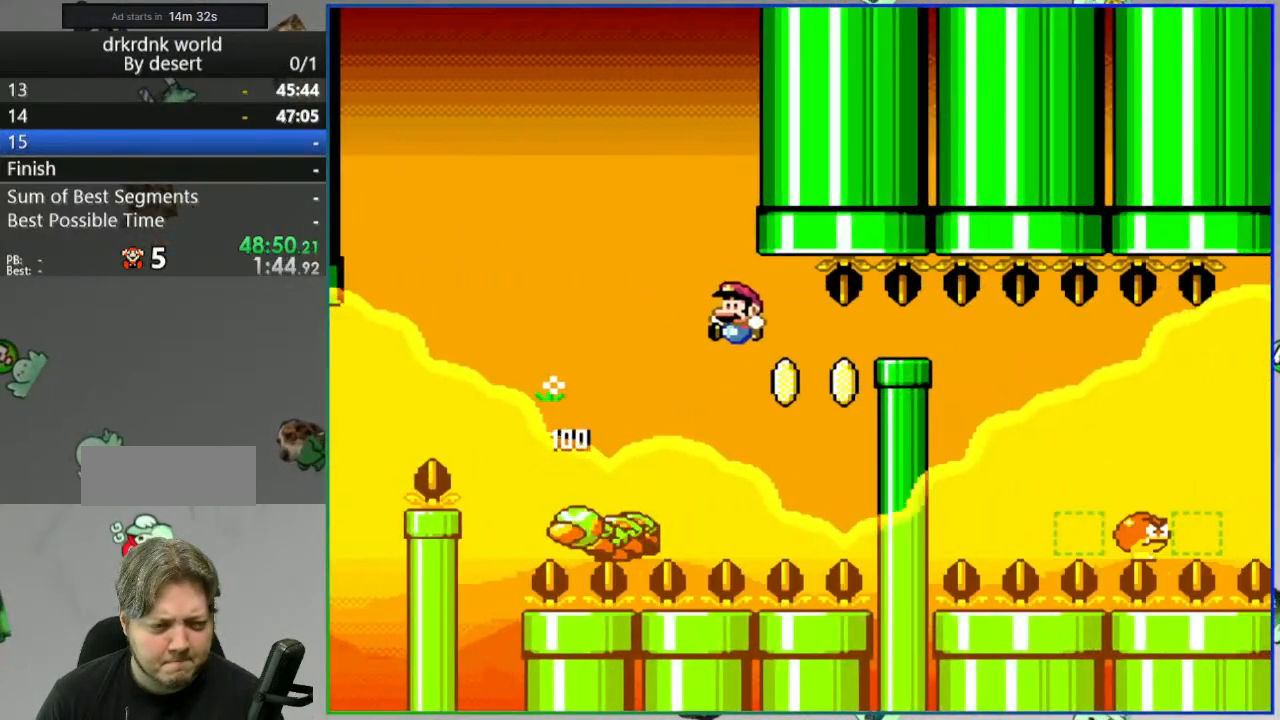
{"dt_ms": 500, "buttons": ["B", "Y"]}
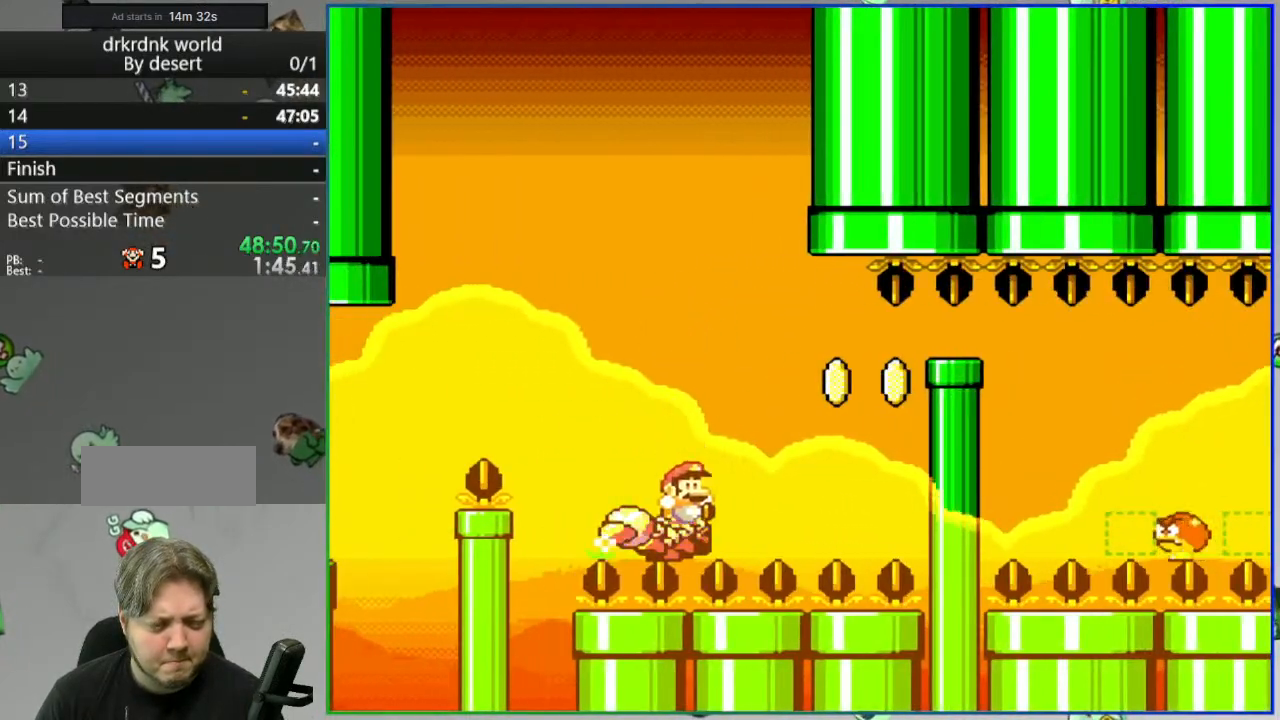
{"dt_ms": 500, "buttons": ["B", "Y", "DPAD_LEFT"], "events": [[467, "DPAD_LEFT", "down"]]}
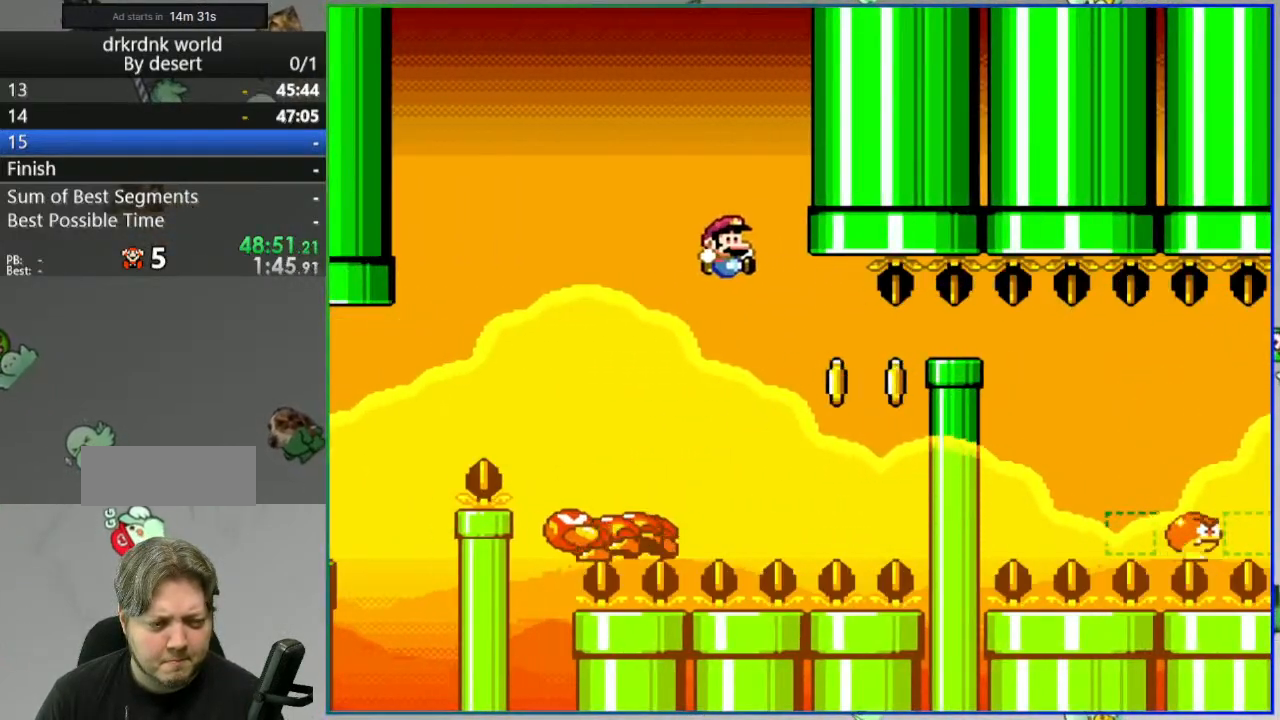
{"dt_ms": 500, "buttons": ["Y", "DPAD_RIGHT"], "events": [[183, "DPAD_LEFT", "up"], [250, "DPAD_RIGHT", "down"], [400, "B", "up"]]}
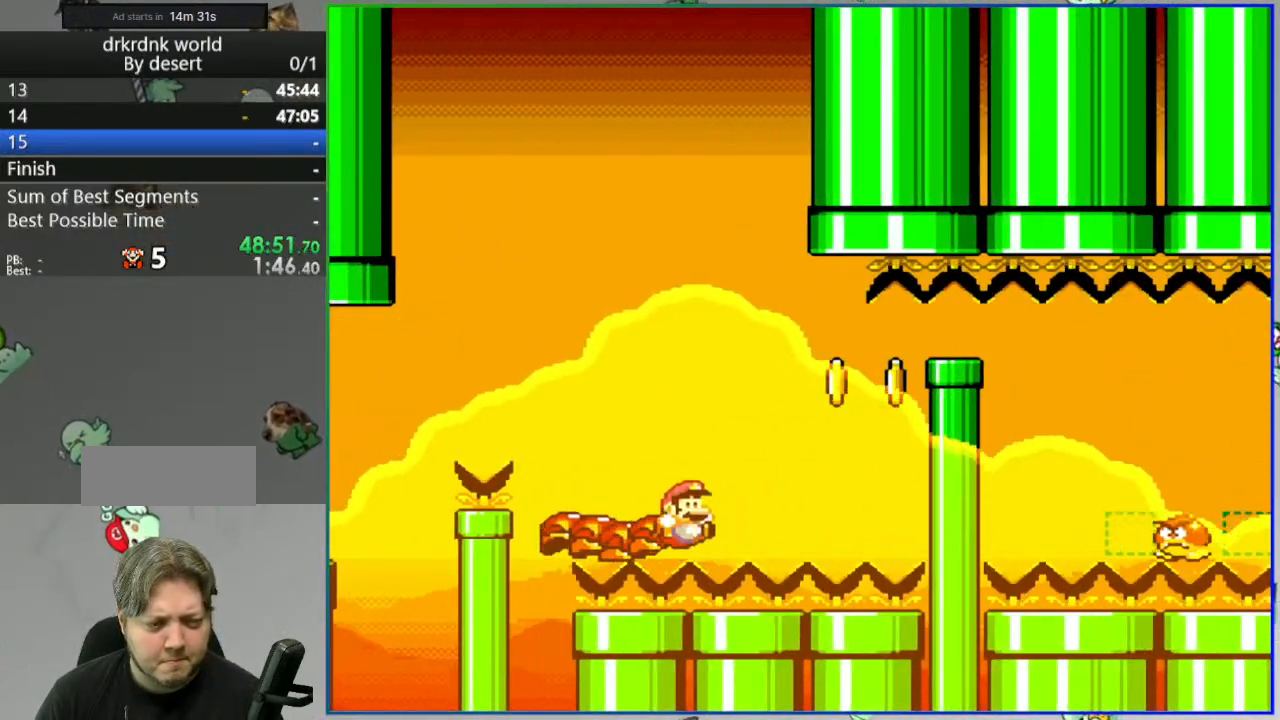
{"dt_ms": 1000, "buttons": ["B", "Y", "DPAD_RIGHT"]}
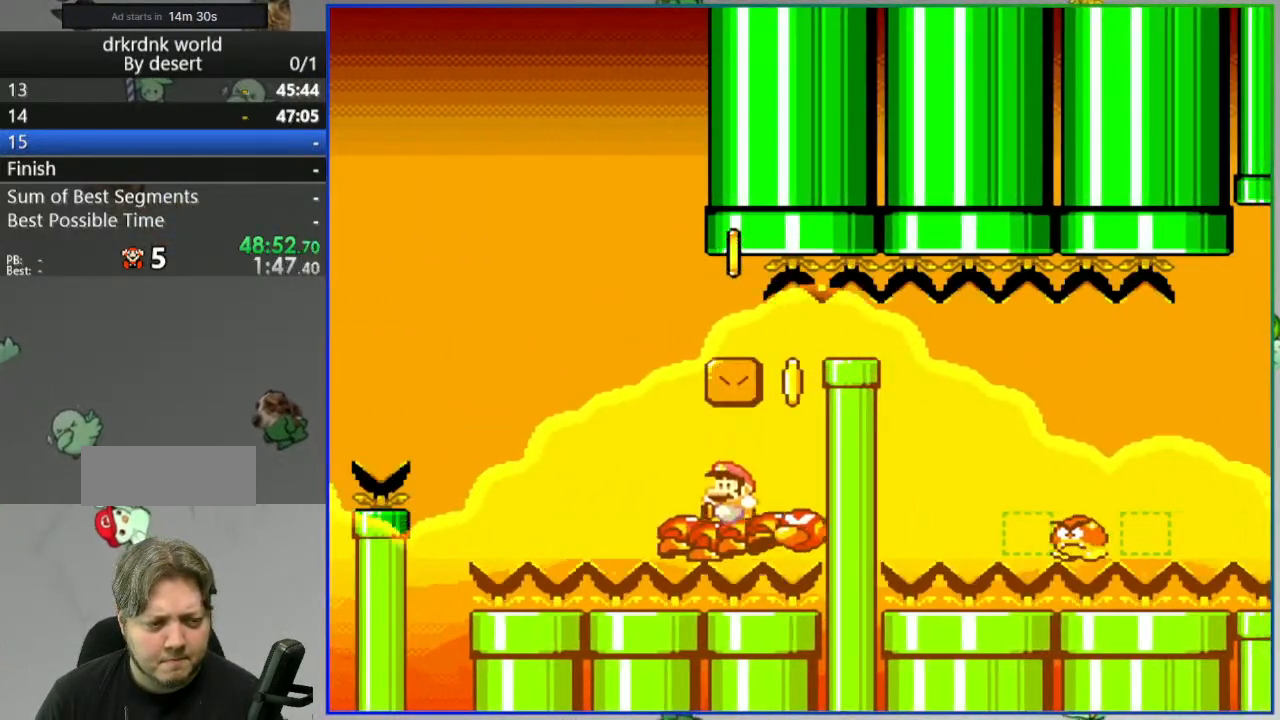
{"dt_ms": 500, "buttons": ["B", "Y"], "events": [[67, "DPAD_RIGHT", "up"], [317, "DPAD_LEFT", "down"], [450, "DPAD_LEFT", "up"]]}
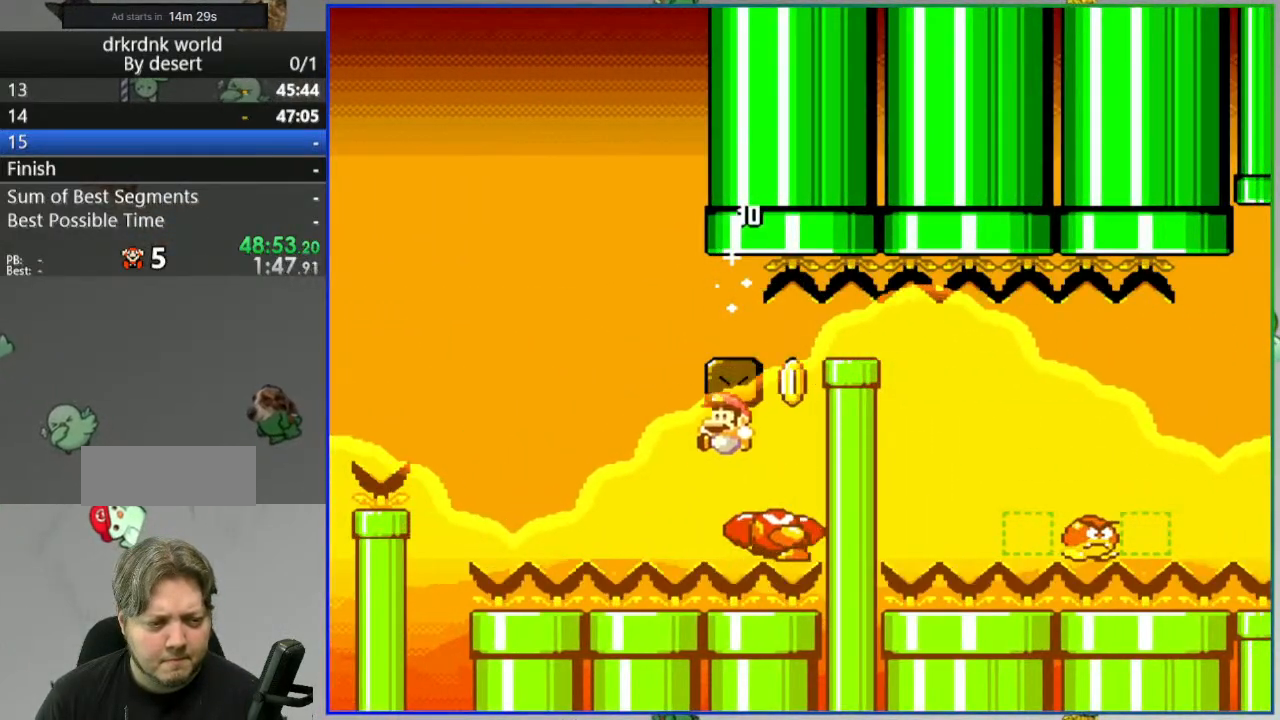
{"dt_ms": 500, "buttons": [], "events": [[117, "DPAD_RIGHT", "down"], [250, "DPAD_RIGHT", "up"], [400, "B", "up"], [433, "Y", "up"]]}
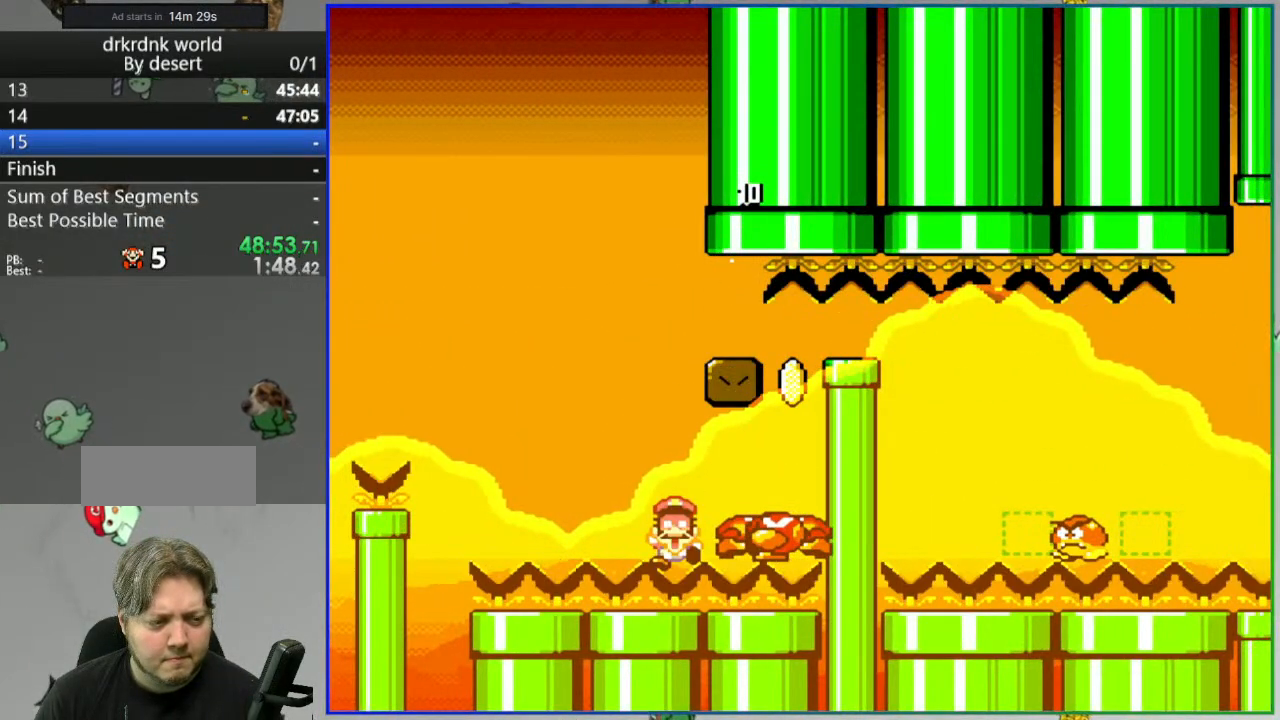
{"dt_ms": 500, "buttons": [], "events": [[100, "A", "down"], [167, "A", "up"], [250, "A", "down"], [333, "A", "up"]]}
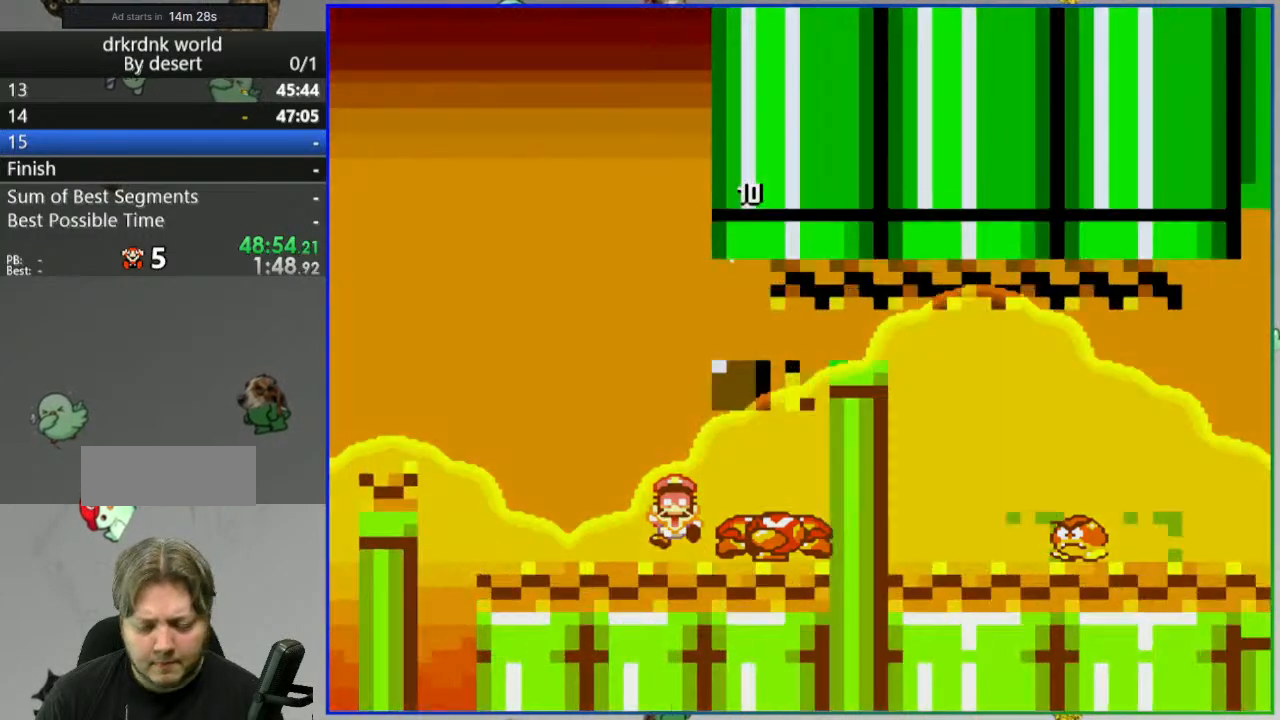
{"dt_ms": 500, "buttons": ["Y"], "events": [[100, "Y", "down"]]}